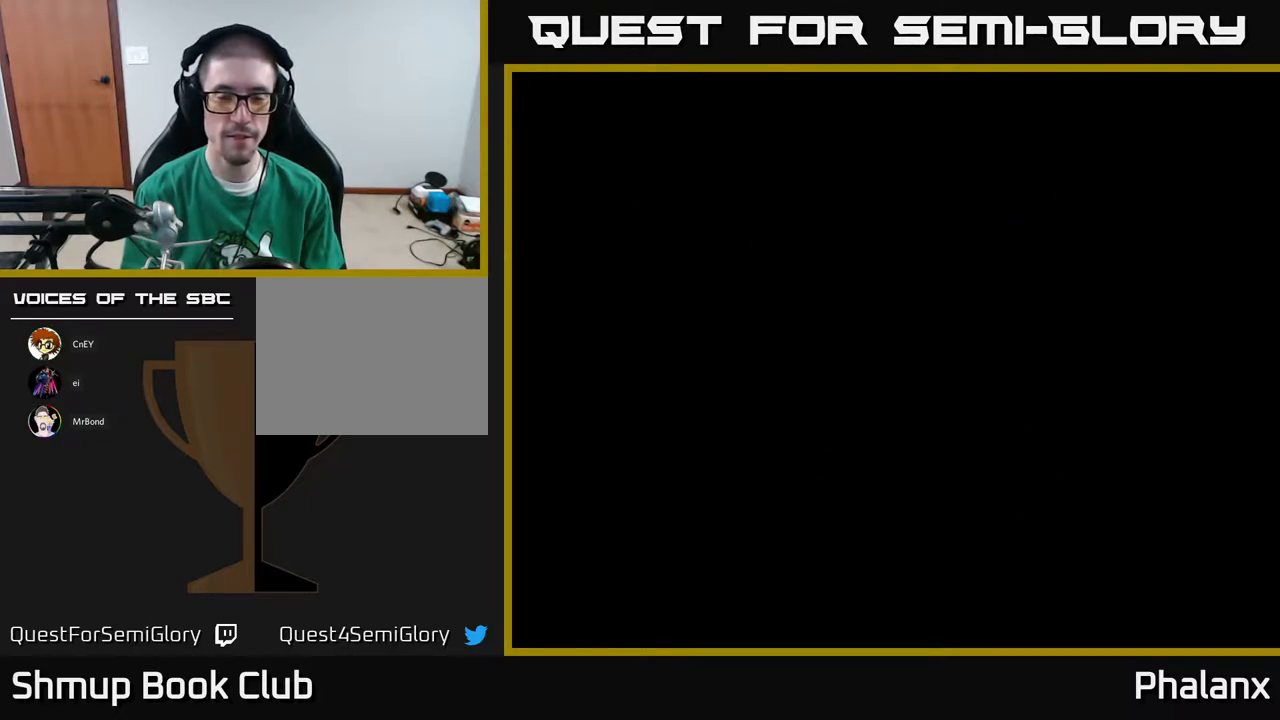
Gameplay with a controller (Xbox layout); each line is a JSON object with the inputs held at the frame after it. "events" lists button and stick changes between this image and that frame as [ms after this image, input, new state], when the widget could be followed in between. Not read: left_stick.
{"buttons": ["A"], "right_stick": "center", "events": []}
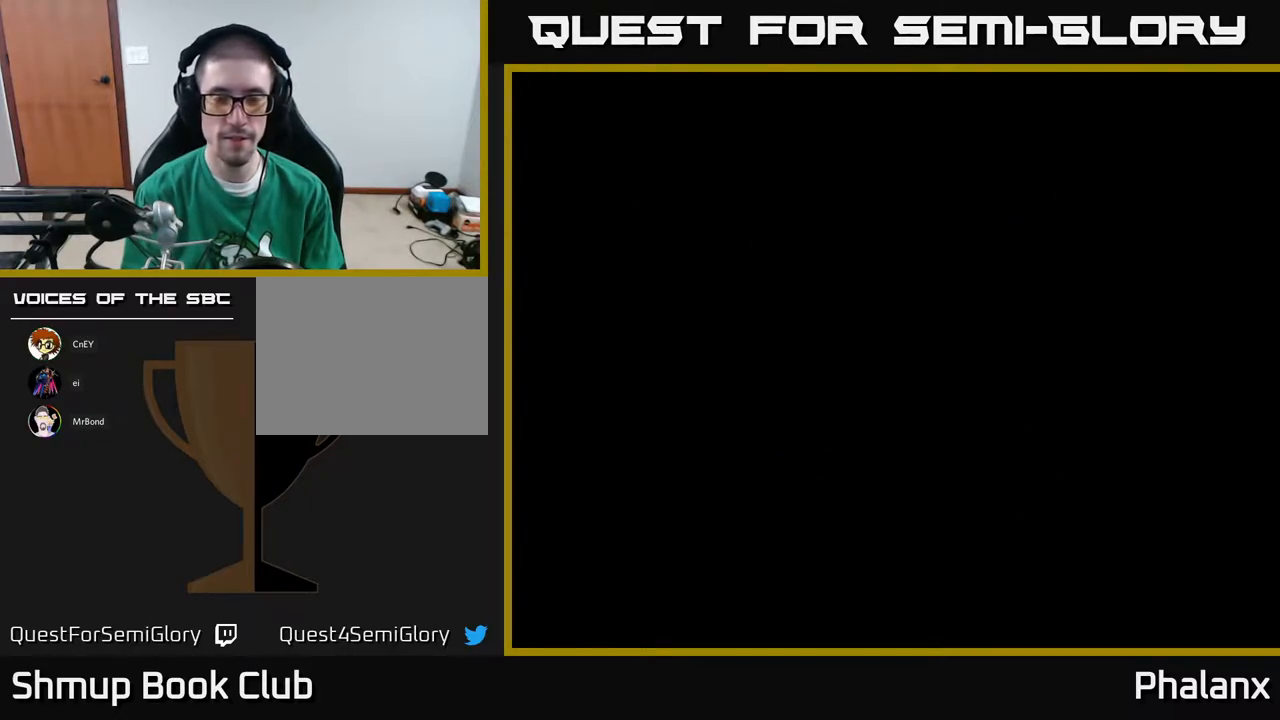
{"buttons": ["A"], "right_stick": "center", "events": []}
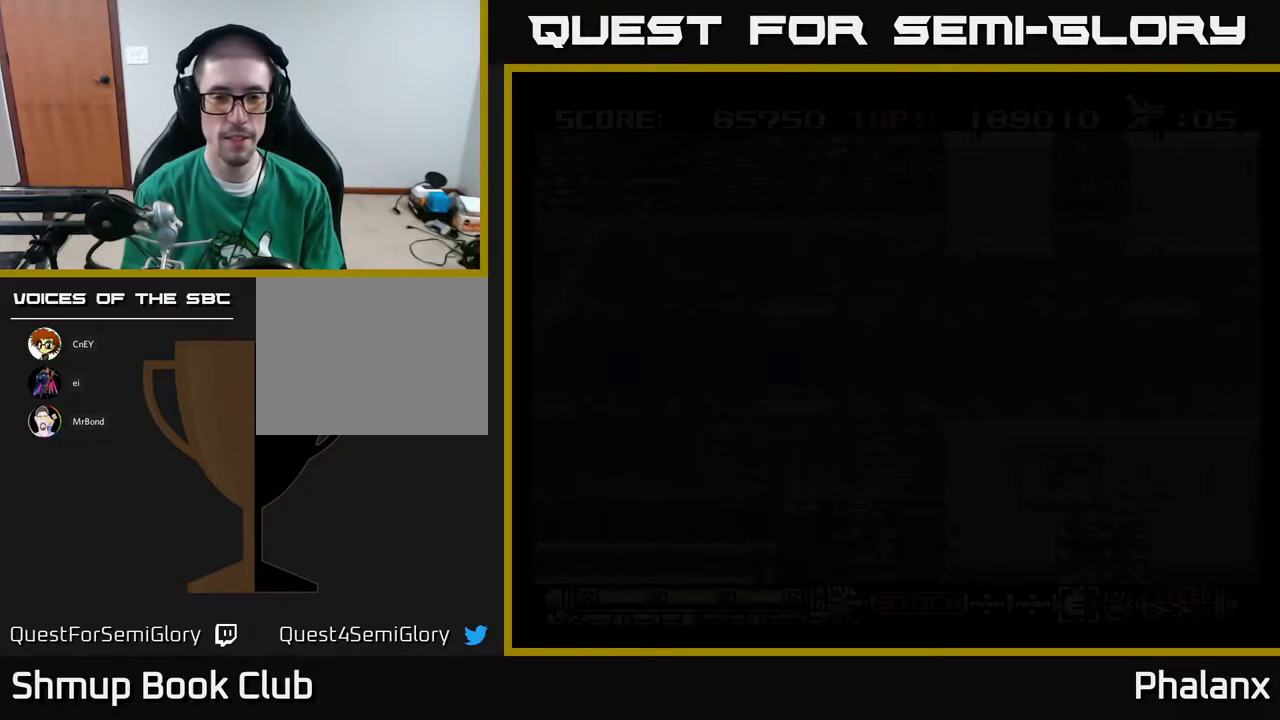
{"buttons": ["A"], "right_stick": "center", "events": [[283, "A", "up"], [367, "A", "down"]]}
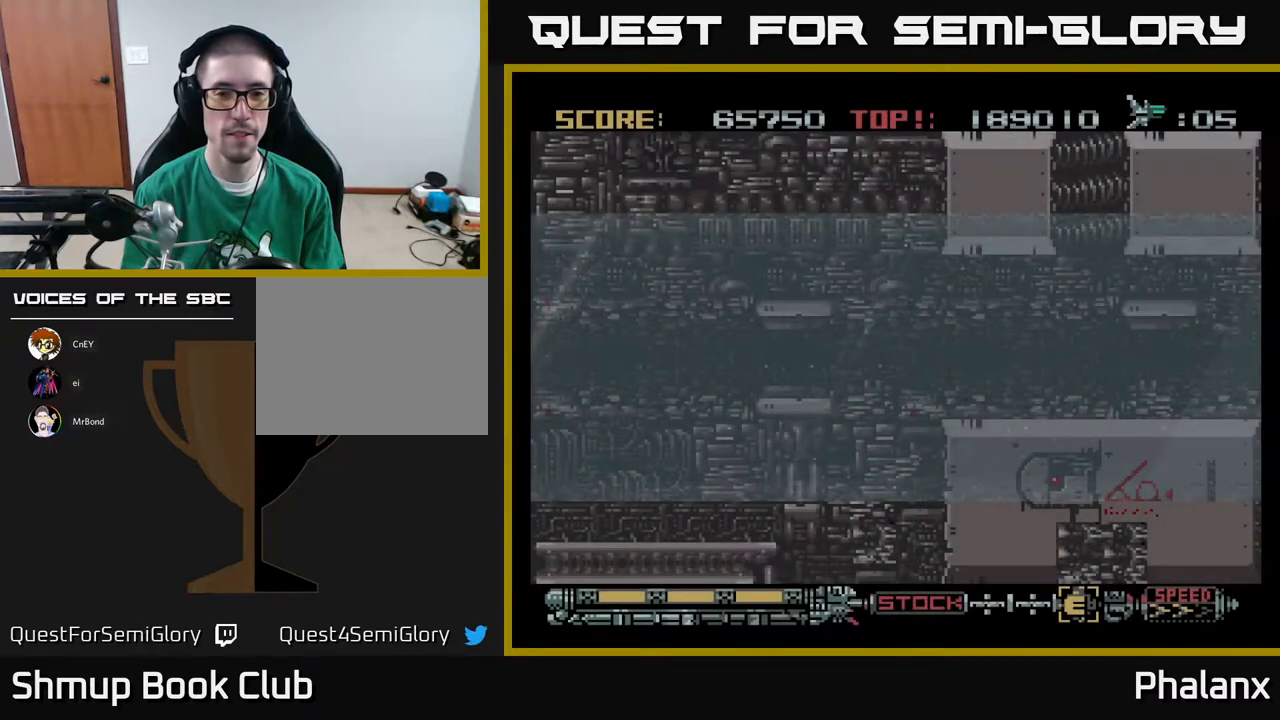
{"buttons": ["A"], "right_stick": "center", "events": []}
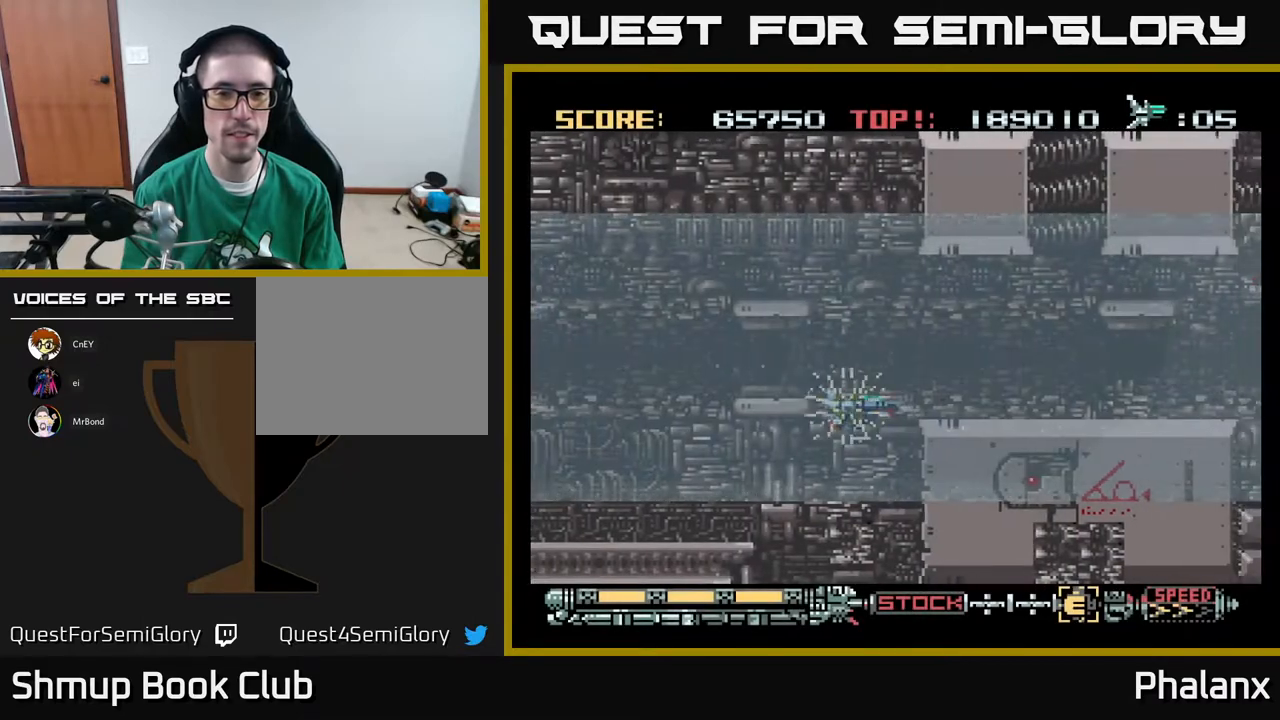
{"buttons": ["A"], "right_stick": "center", "events": []}
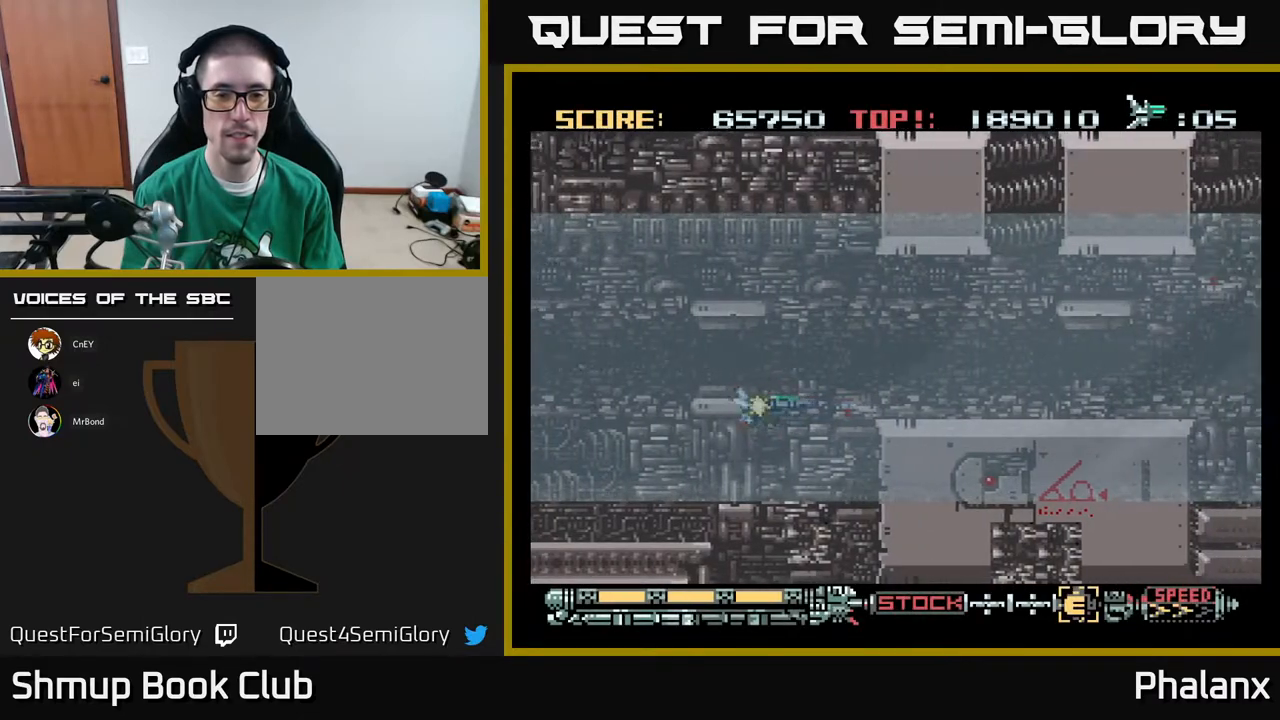
{"buttons": ["A"], "right_stick": "center", "events": []}
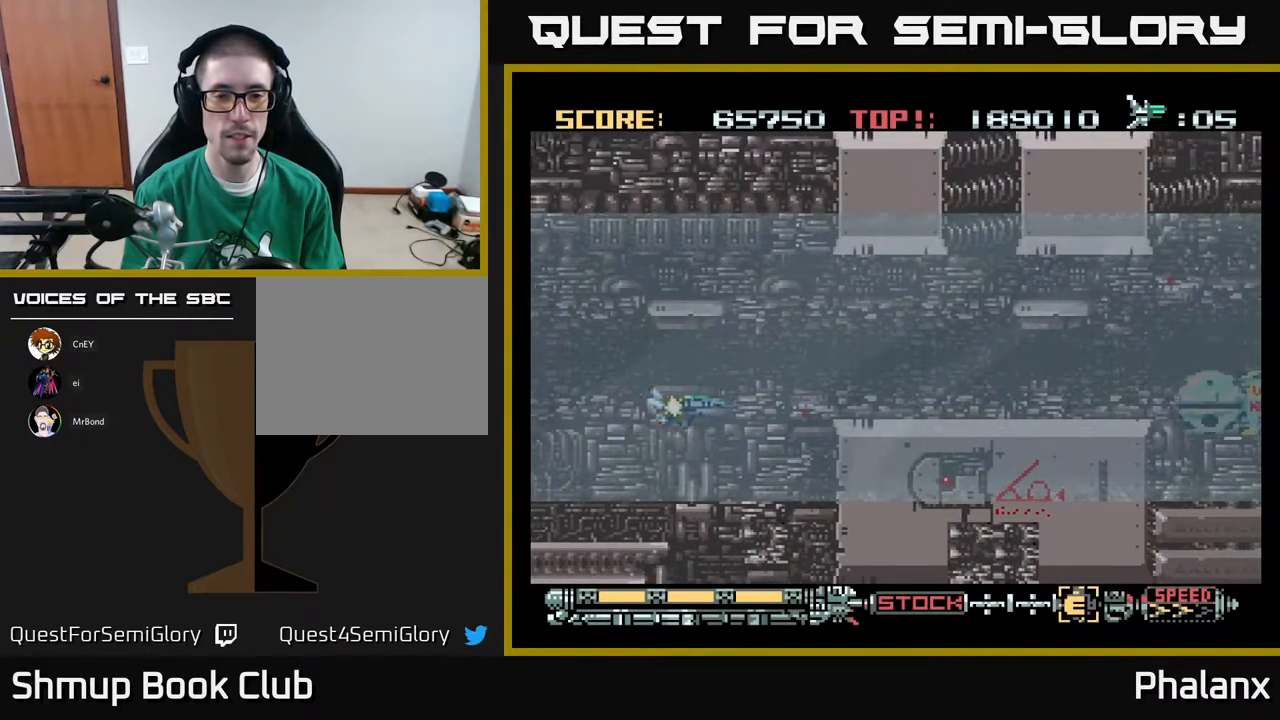
{"buttons": ["DPAD_RIGHT"], "right_stick": "center", "events": [[50, "DPAD_RIGHT", "down"], [83, "A", "up"], [117, "DPAD_UP", "down"], [167, "A", "down"], [233, "A", "up"], [267, "DPAD_UP", "up"], [283, "A", "down"], [367, "A", "up"], [433, "A", "down"], [500, "A", "up"]]}
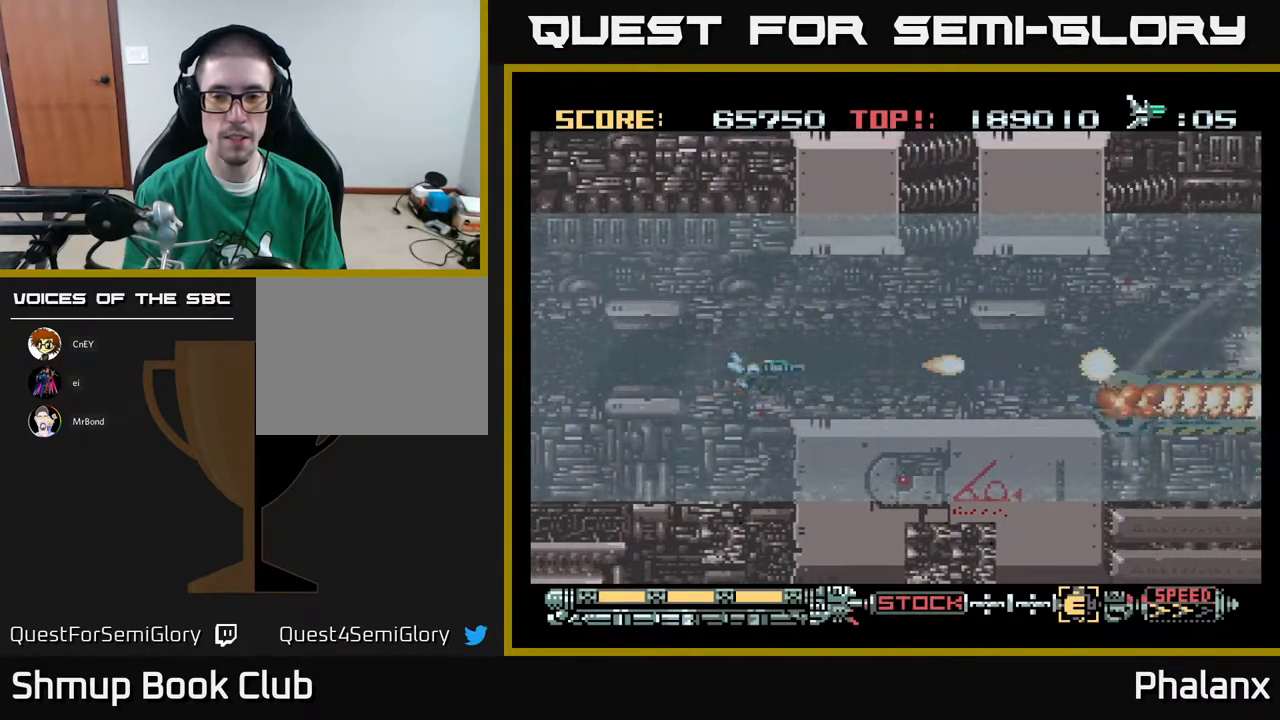
{"buttons": ["A"], "right_stick": "center", "events": [[83, "A", "down"], [100, "DPAD_DOWN", "down"], [150, "A", "up"], [183, "DPAD_DOWN", "up"], [183, "DPAD_RIGHT", "up"], [200, "A", "down"], [283, "A", "up"], [300, "A", "down"]]}
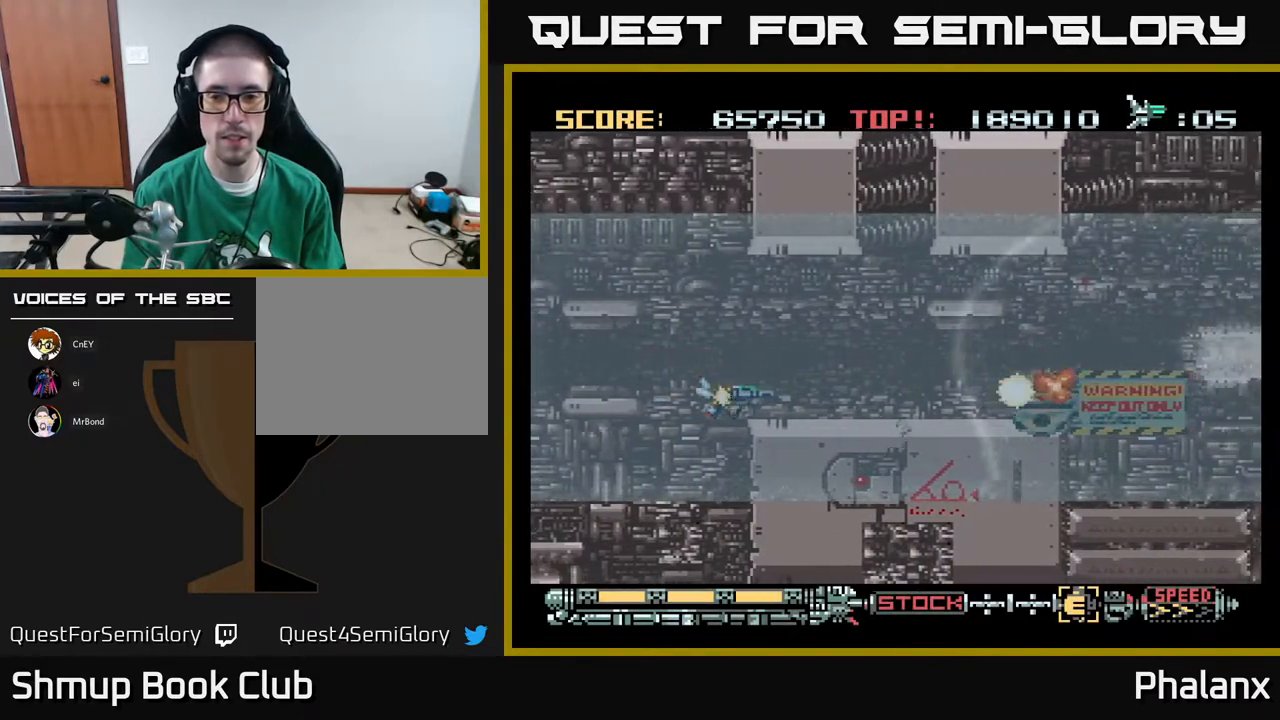
{"buttons": ["A"], "right_stick": "center", "events": []}
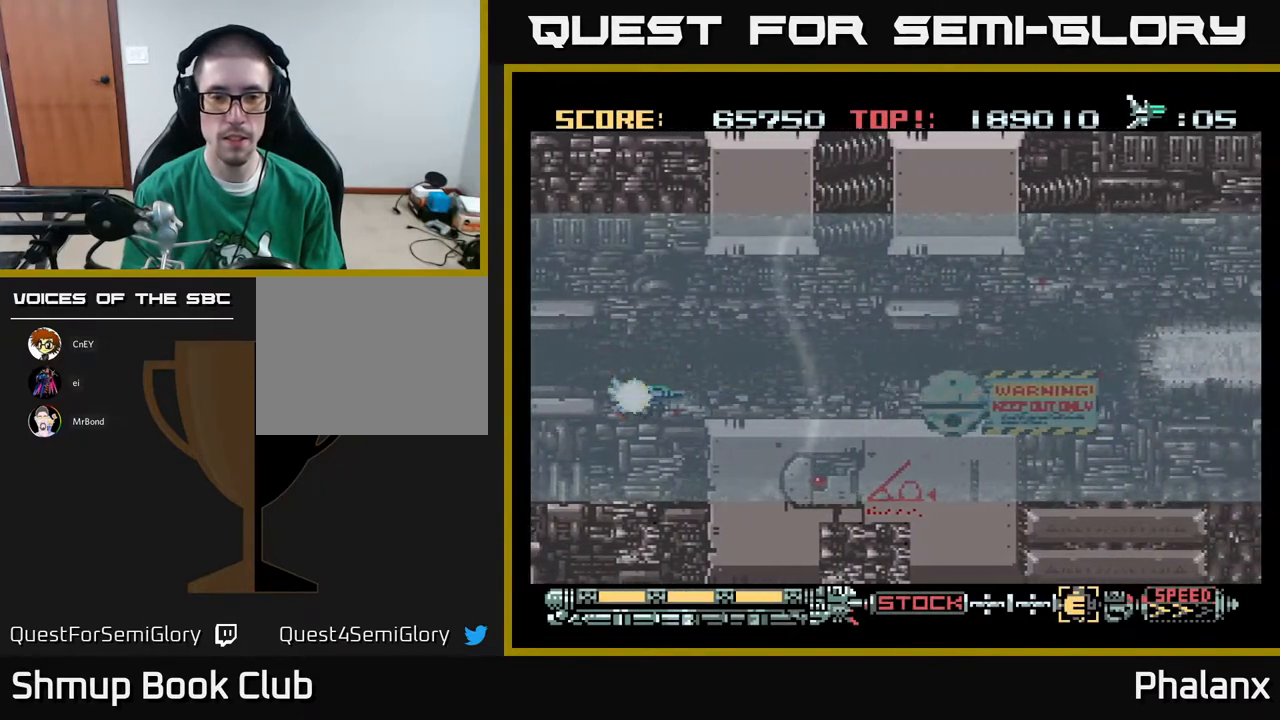
{"buttons": ["A"], "right_stick": "center", "events": [[300, "A", "up"], [367, "A", "down"]]}
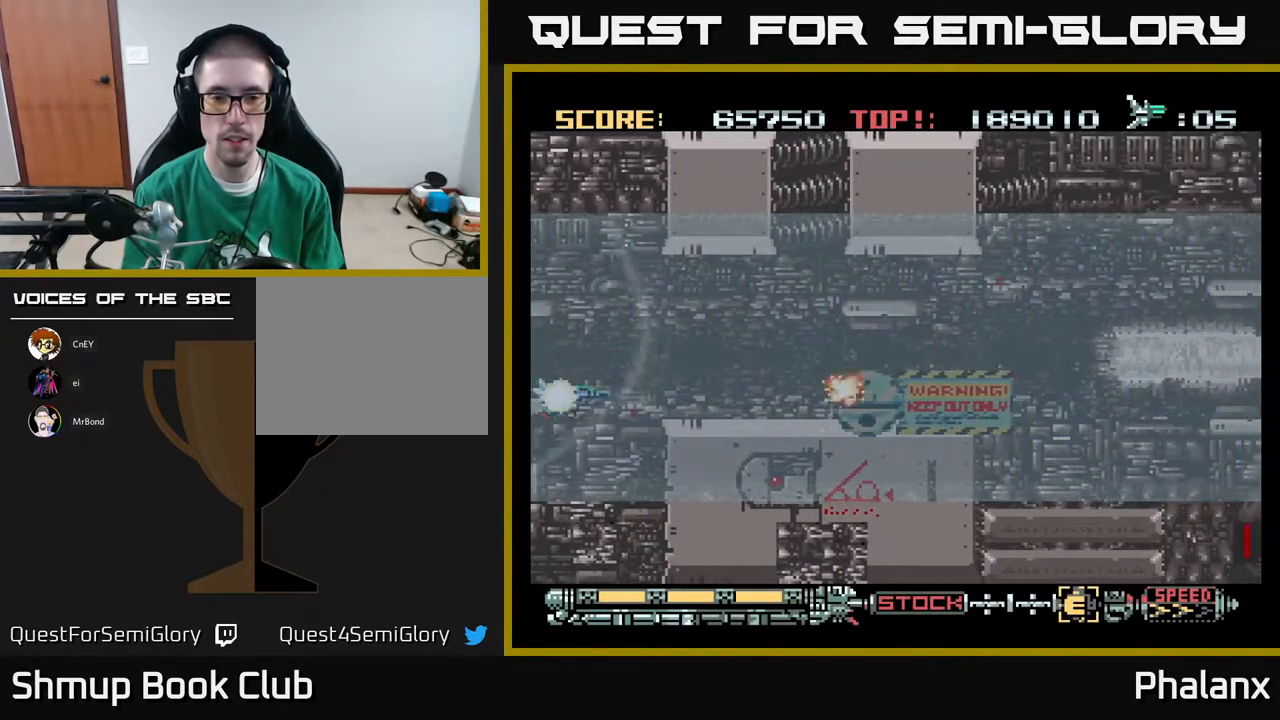
{"buttons": ["A"], "right_stick": "center", "events": []}
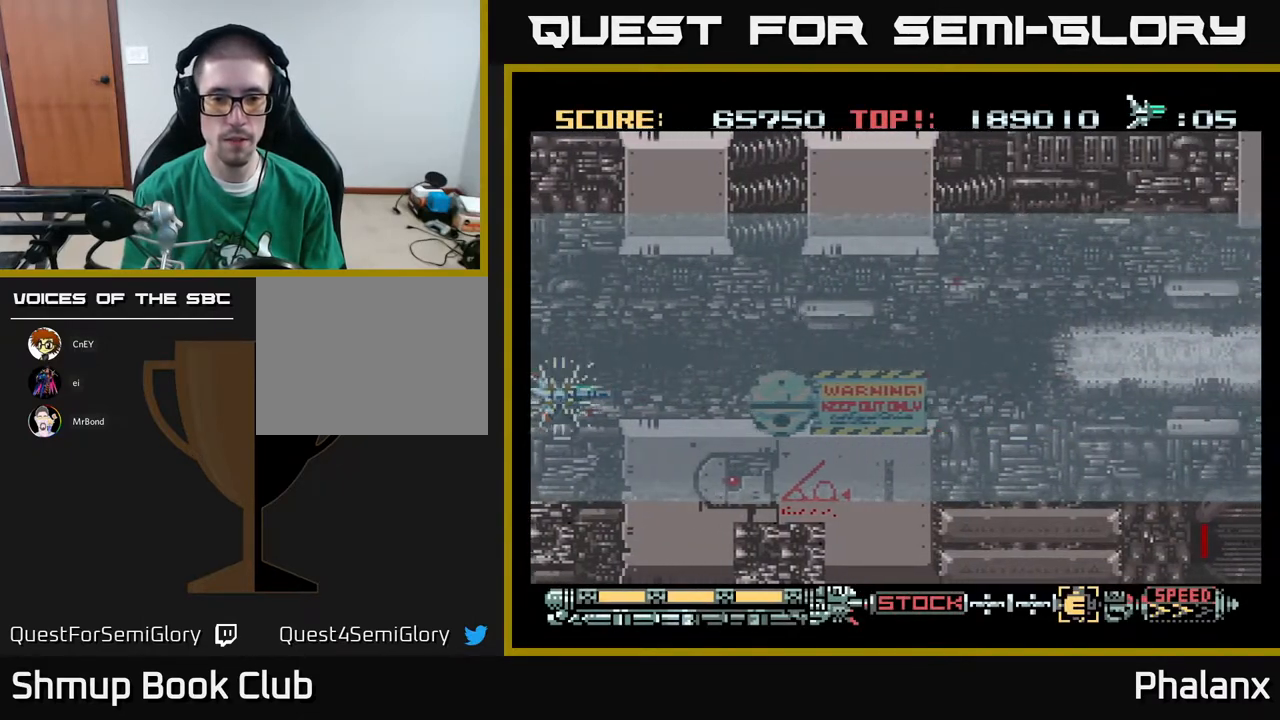
{"buttons": ["A"], "right_stick": "center", "events": []}
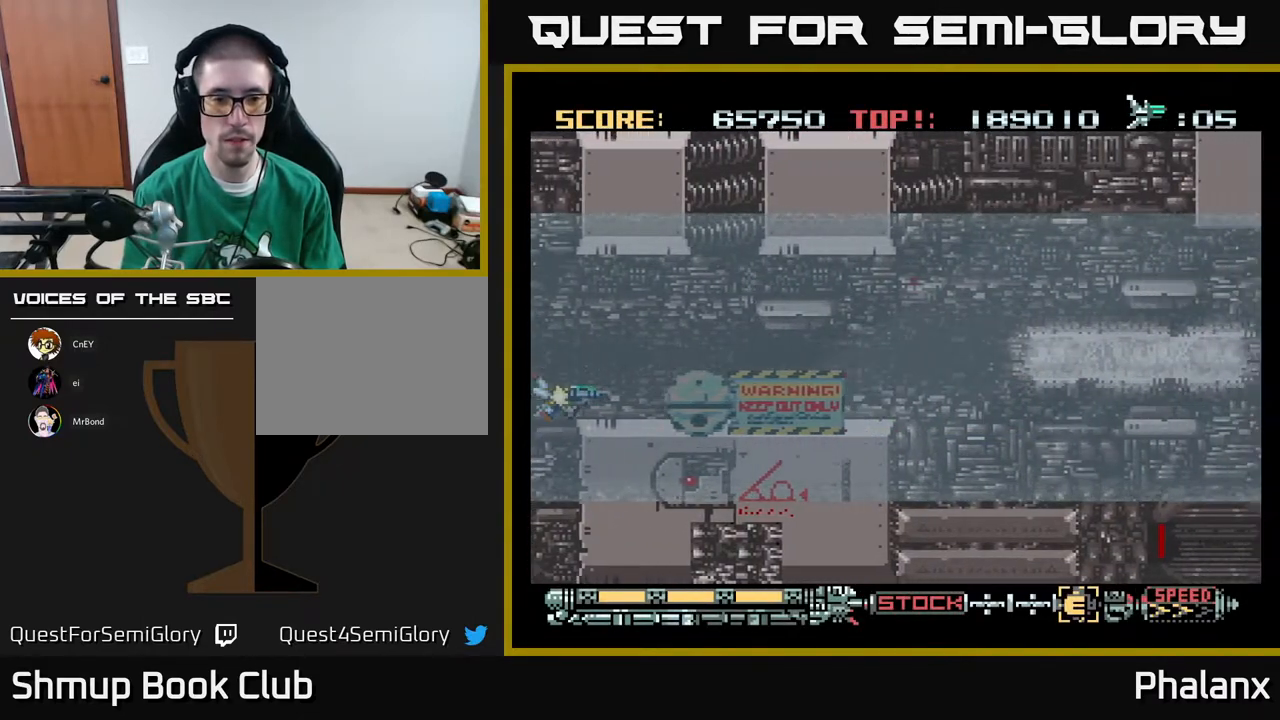
{"buttons": ["A", "DPAD_UP", "DPAD_RIGHT"], "right_stick": "center", "events": [[117, "A", "up"], [133, "DPAD_UP", "down"], [183, "A", "down"], [483, "DPAD_RIGHT", "down"]]}
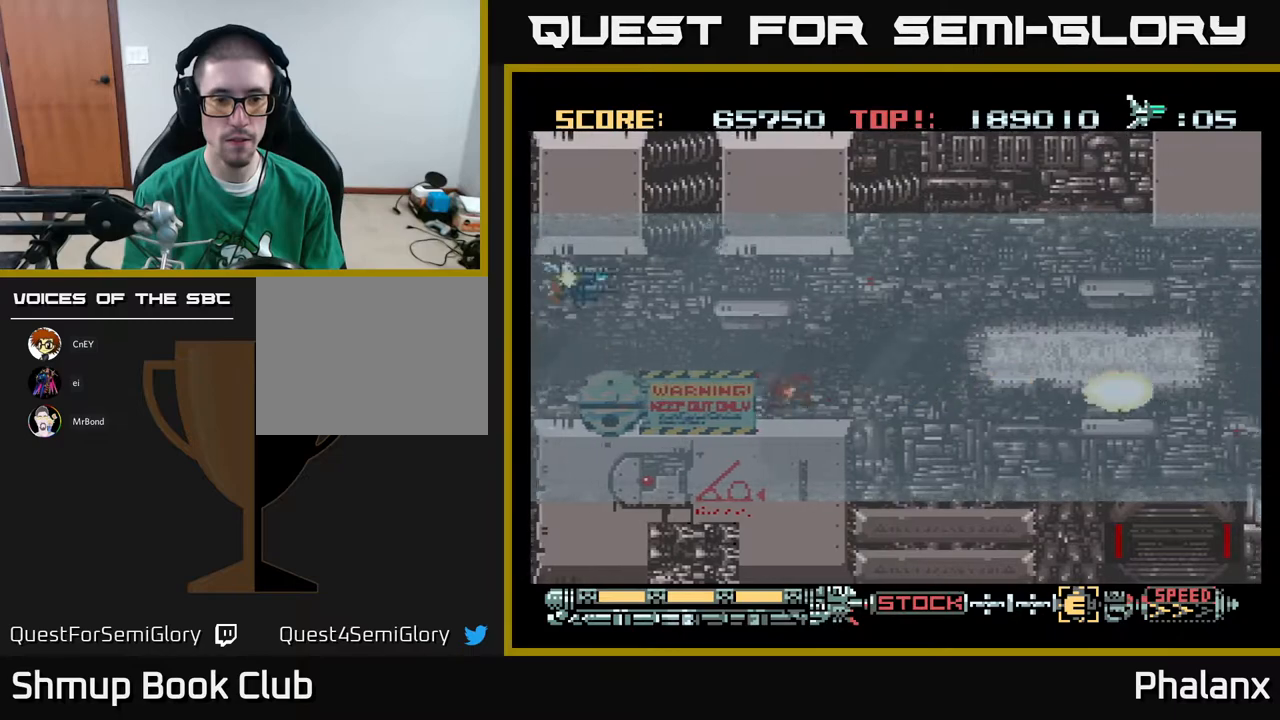
{"buttons": ["A", "DPAD_RIGHT"], "right_stick": "center", "events": [[117, "DPAD_UP", "up"]]}
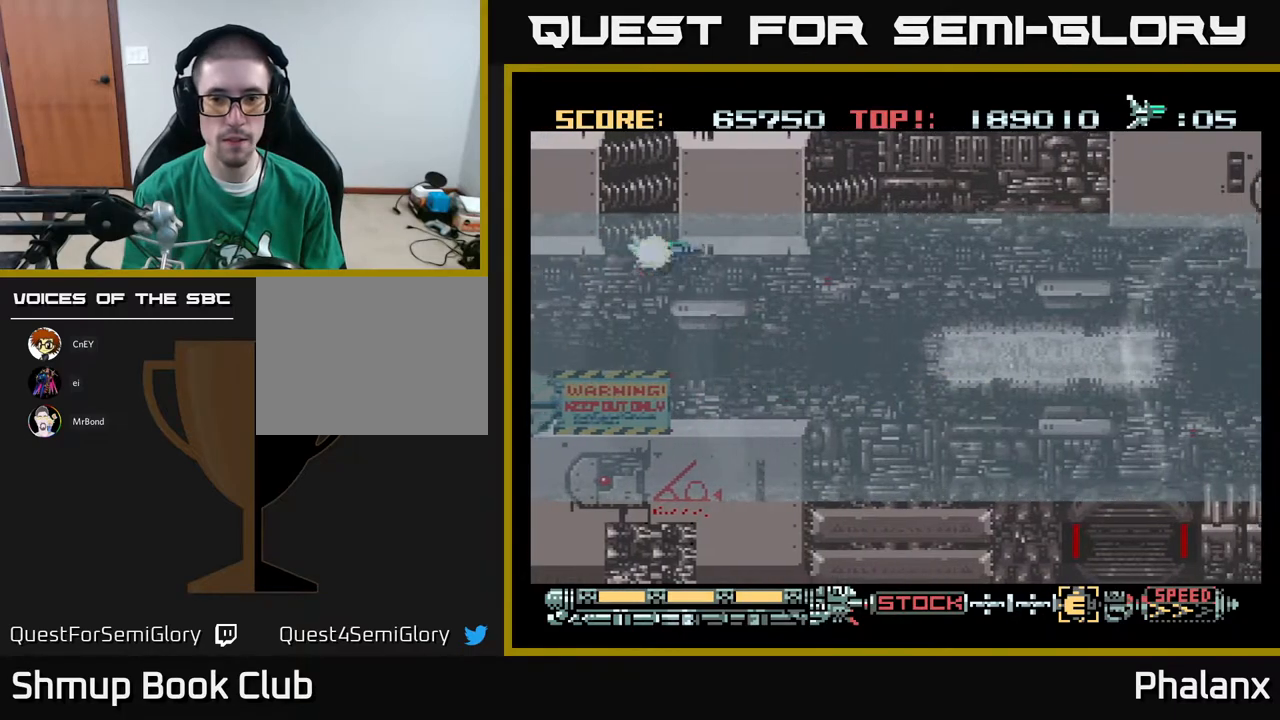
{"buttons": ["A", "DPAD_DOWN", "DPAD_RIGHT"], "right_stick": "center", "events": [[67, "DPAD_DOWN", "down"], [217, "DPAD_DOWN", "up"], [250, "DPAD_DOWN", "down"]]}
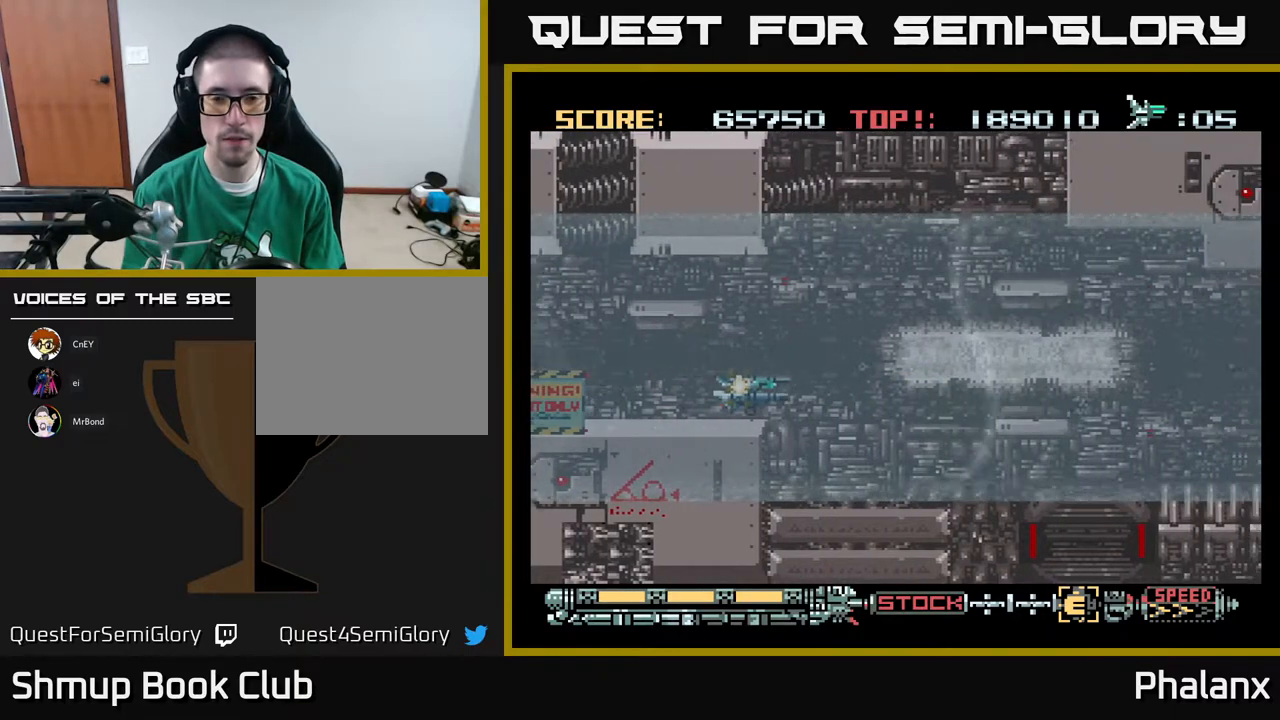
{"buttons": ["A"], "right_stick": "center", "events": [[67, "A", "up"], [100, "DPAD_DOWN", "up"], [117, "A", "down"], [300, "DPAD_RIGHT", "up"]]}
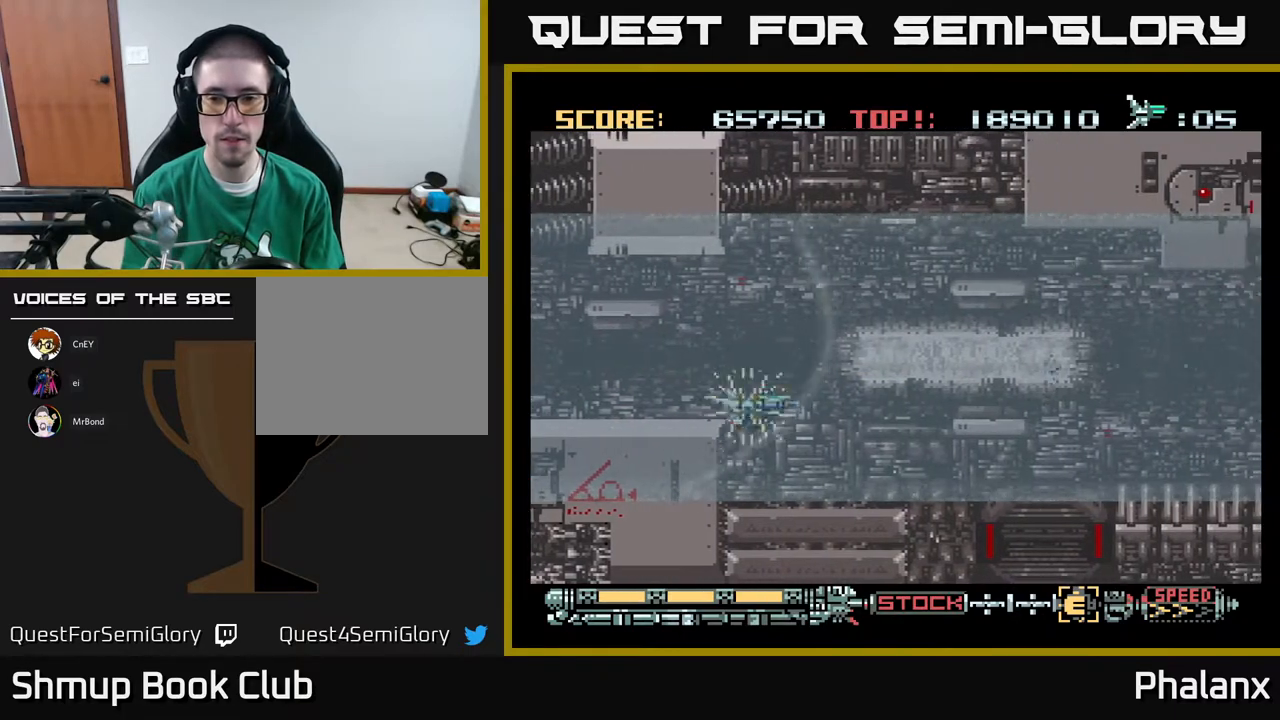
{"buttons": ["A"], "right_stick": "center", "events": [[17, "DPAD_UP", "down"], [83, "DPAD_RIGHT", "down"], [233, "DPAD_UP", "up"], [383, "DPAD_RIGHT", "up"]]}
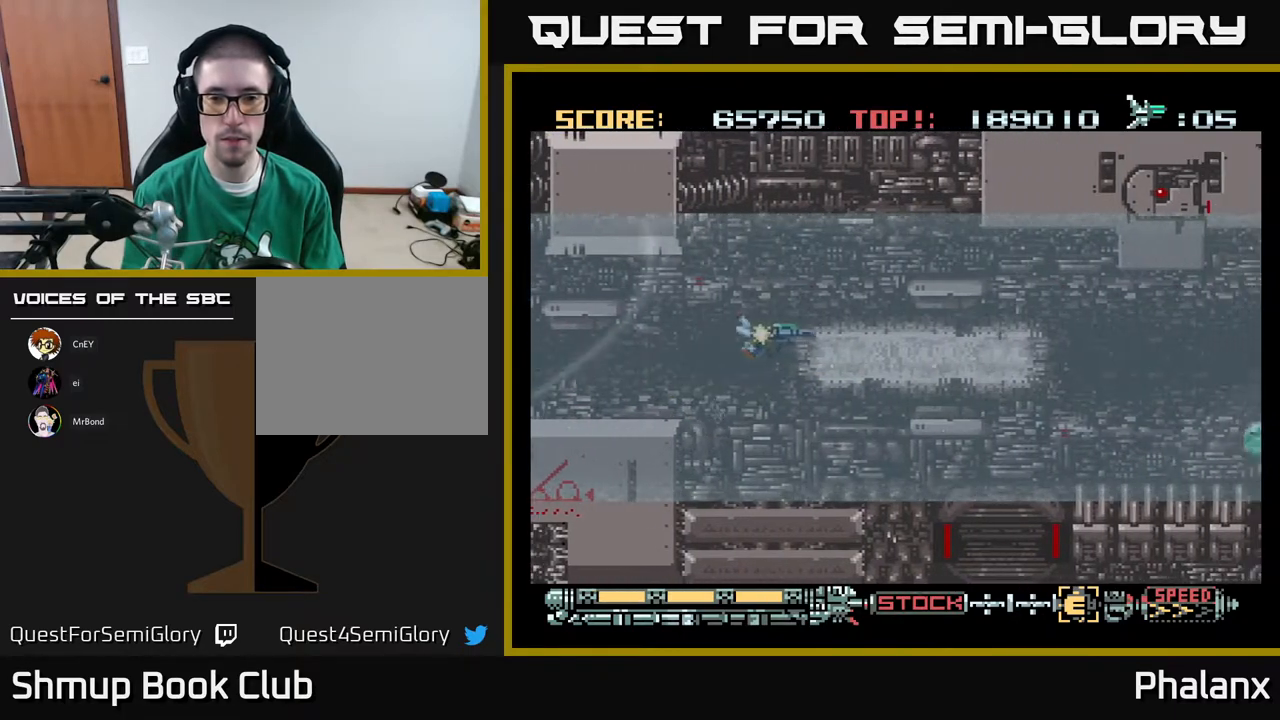
{"buttons": ["A", "DPAD_DOWN", "DPAD_RIGHT"], "right_stick": "center", "events": [[317, "DPAD_RIGHT", "down"], [467, "DPAD_DOWN", "down"]]}
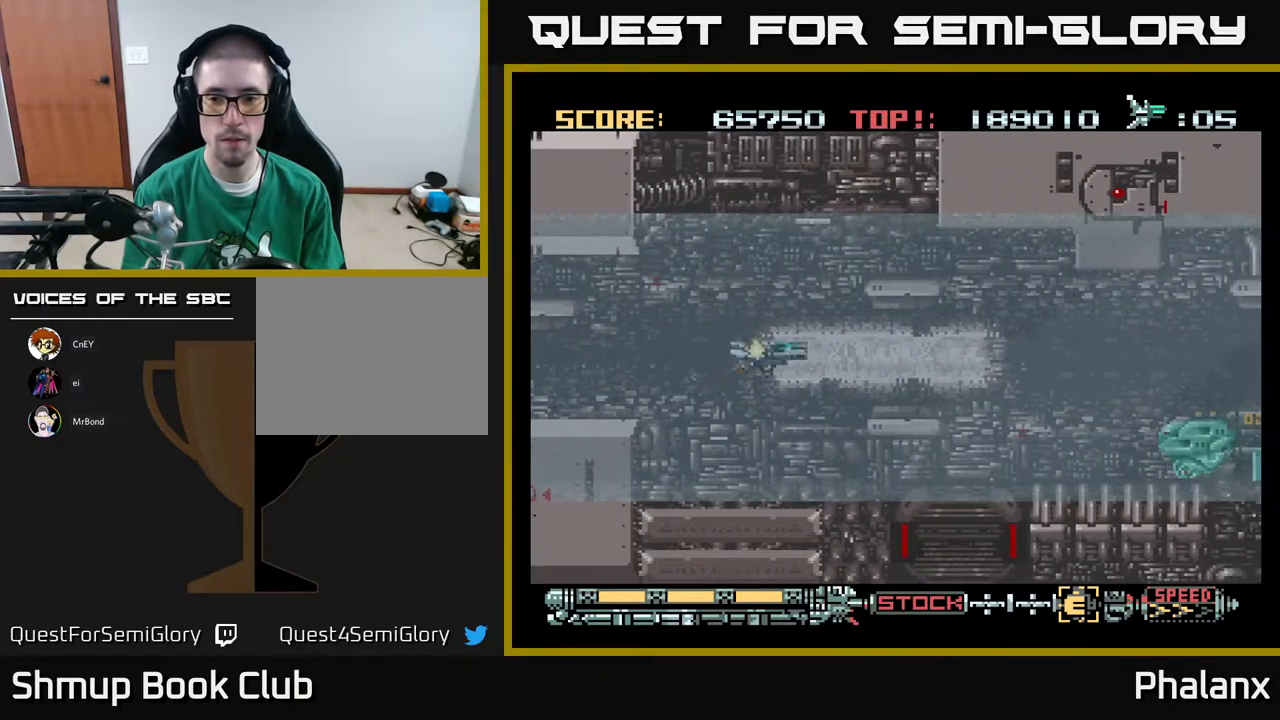
{"buttons": ["A"], "right_stick": "center", "events": [[283, "A", "up"], [283, "DPAD_DOWN", "up"], [333, "A", "down"], [400, "DPAD_RIGHT", "up"]]}
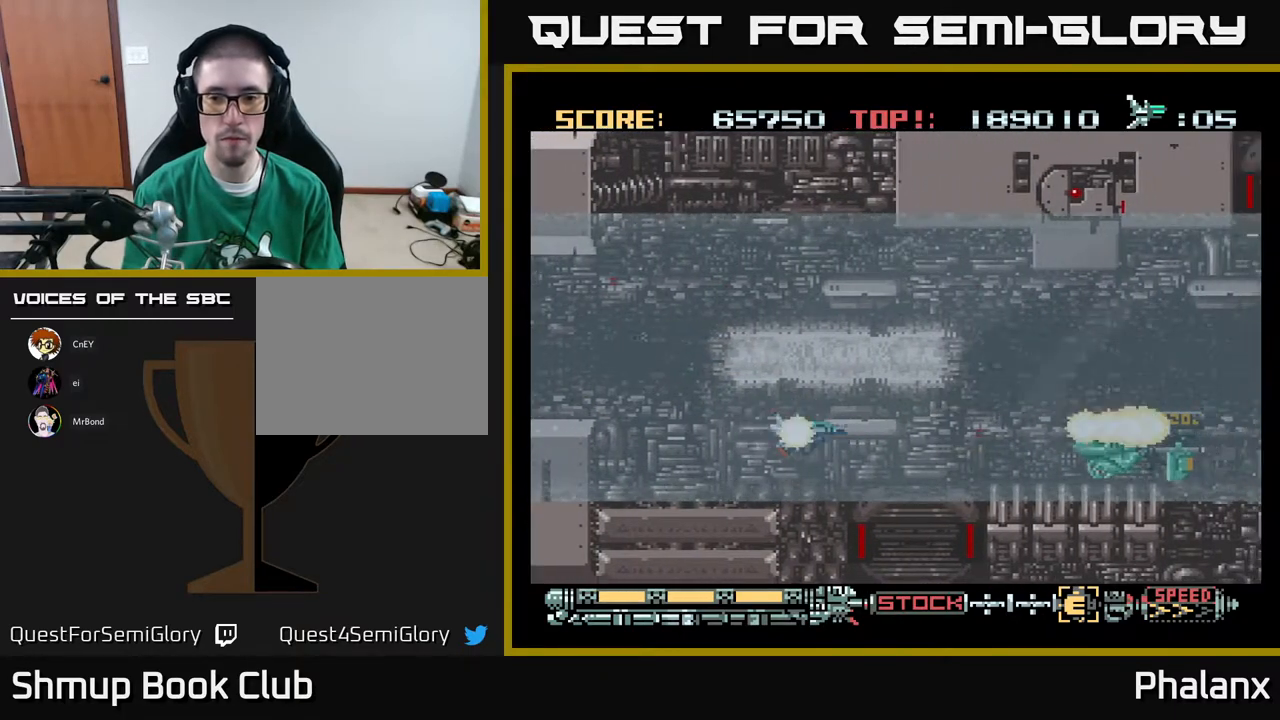
{"buttons": ["A", "DPAD_RIGHT"], "right_stick": "center", "events": [[367, "DPAD_RIGHT", "down"]]}
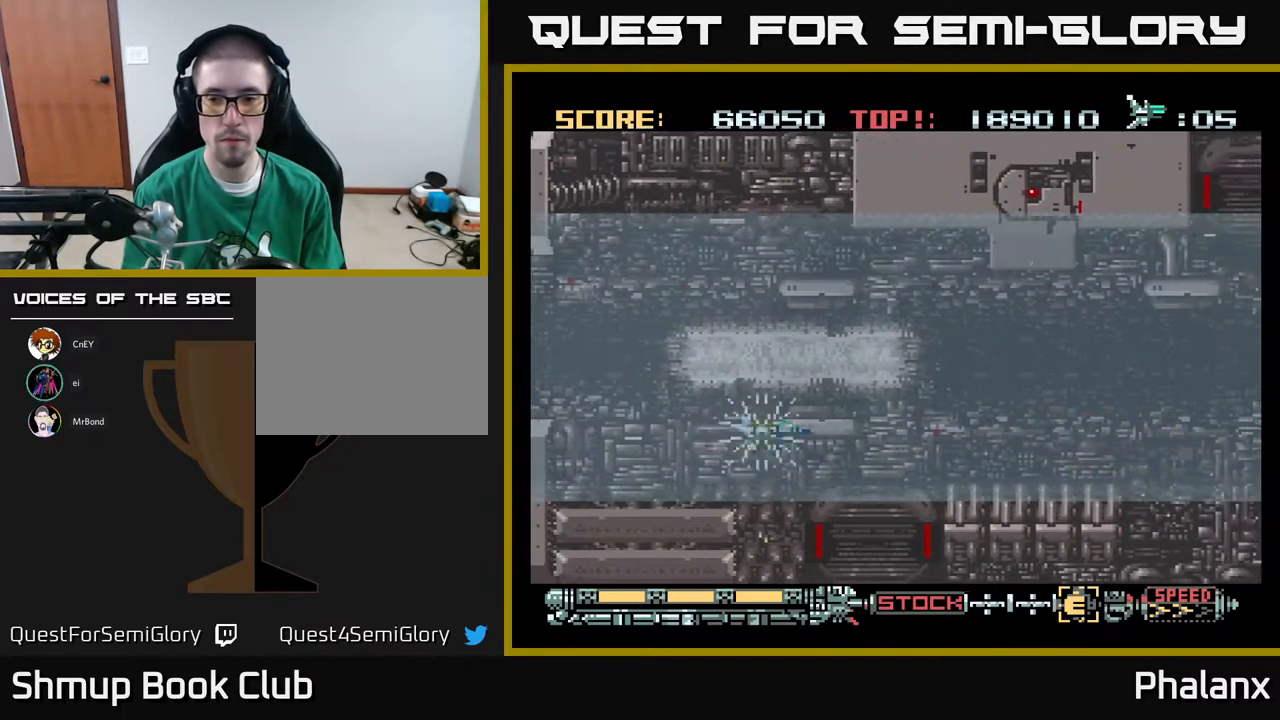
{"buttons": ["A", "DPAD_UP", "DPAD_RIGHT"], "right_stick": "center", "events": [[283, "DPAD_UP", "down"]]}
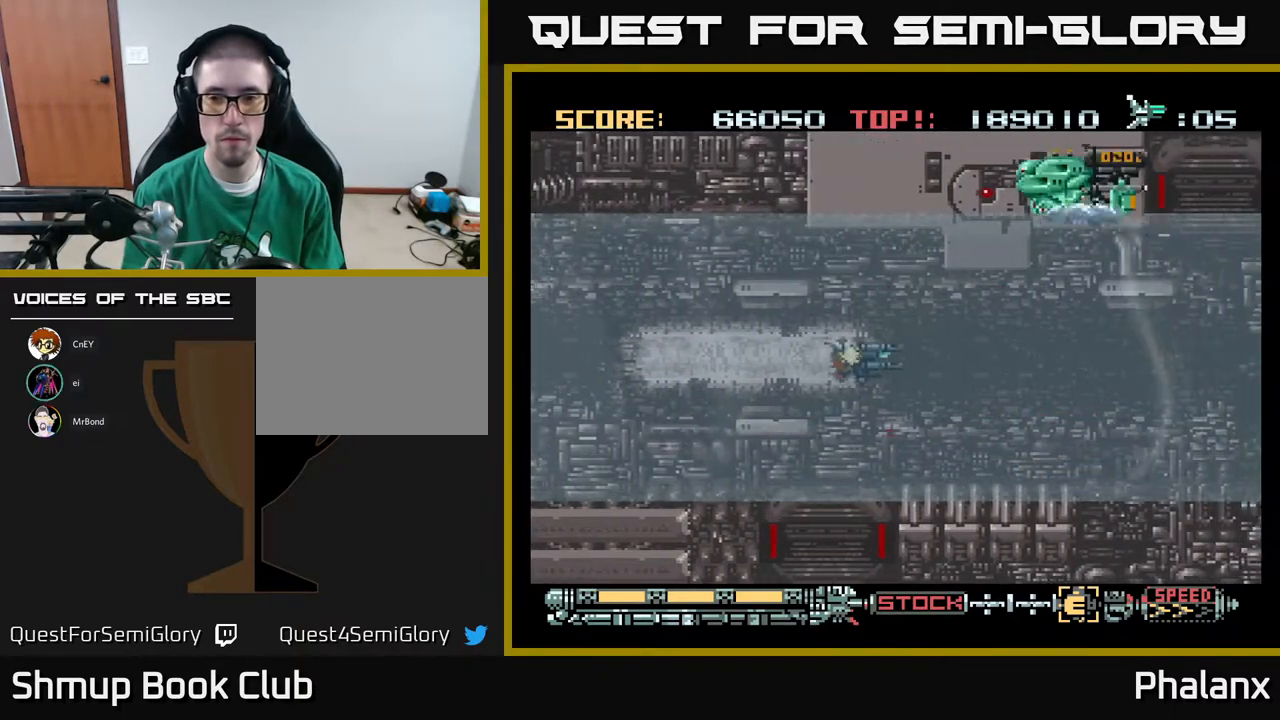
{"buttons": ["A", "DPAD_DOWN", "DPAD_LEFT"], "right_stick": "center", "events": [[300, "A", "up"], [300, "DPAD_RIGHT", "up"], [317, "DPAD_RIGHT", "down"], [317, "DPAD_UP", "up"], [333, "A", "down"], [333, "DPAD_DOWN", "down"], [333, "DPAD_RIGHT", "up"], [483, "DPAD_LEFT", "down"]]}
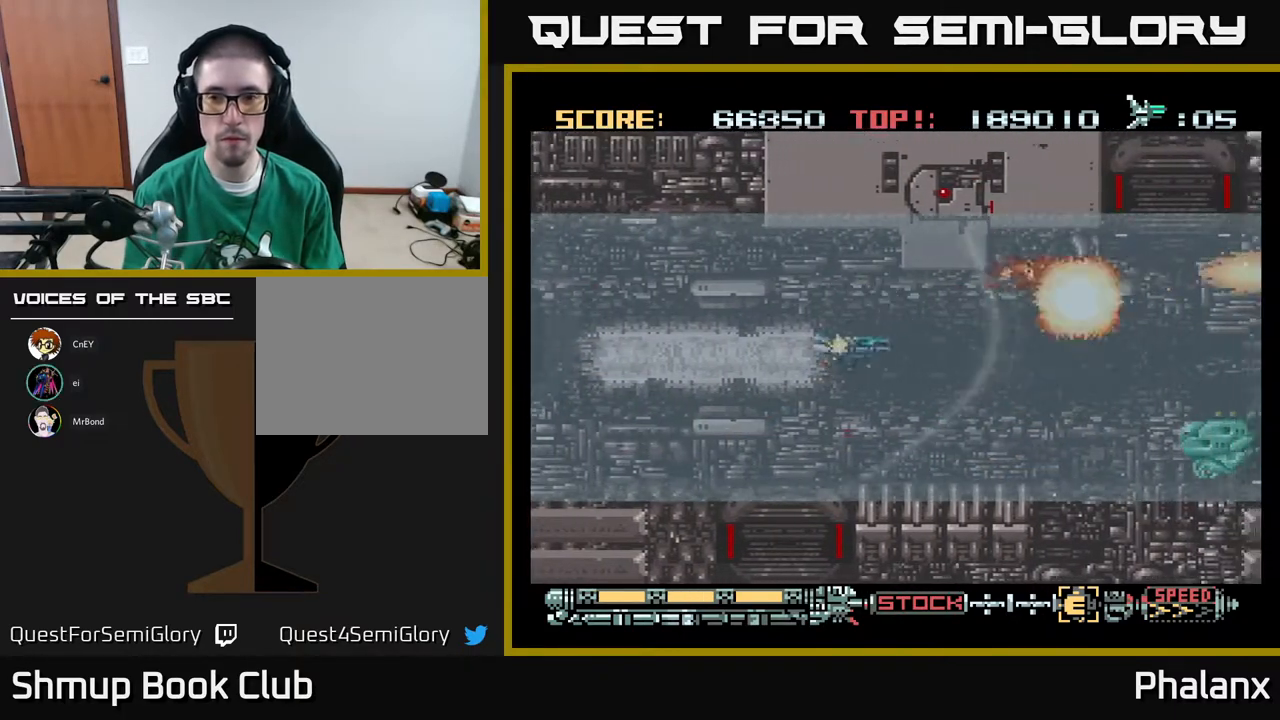
{"buttons": ["A"], "right_stick": "center", "events": [[117, "DPAD_LEFT", "up"], [267, "DPAD_DOWN", "up"], [283, "DPAD_RIGHT", "down"], [467, "DPAD_RIGHT", "up"]]}
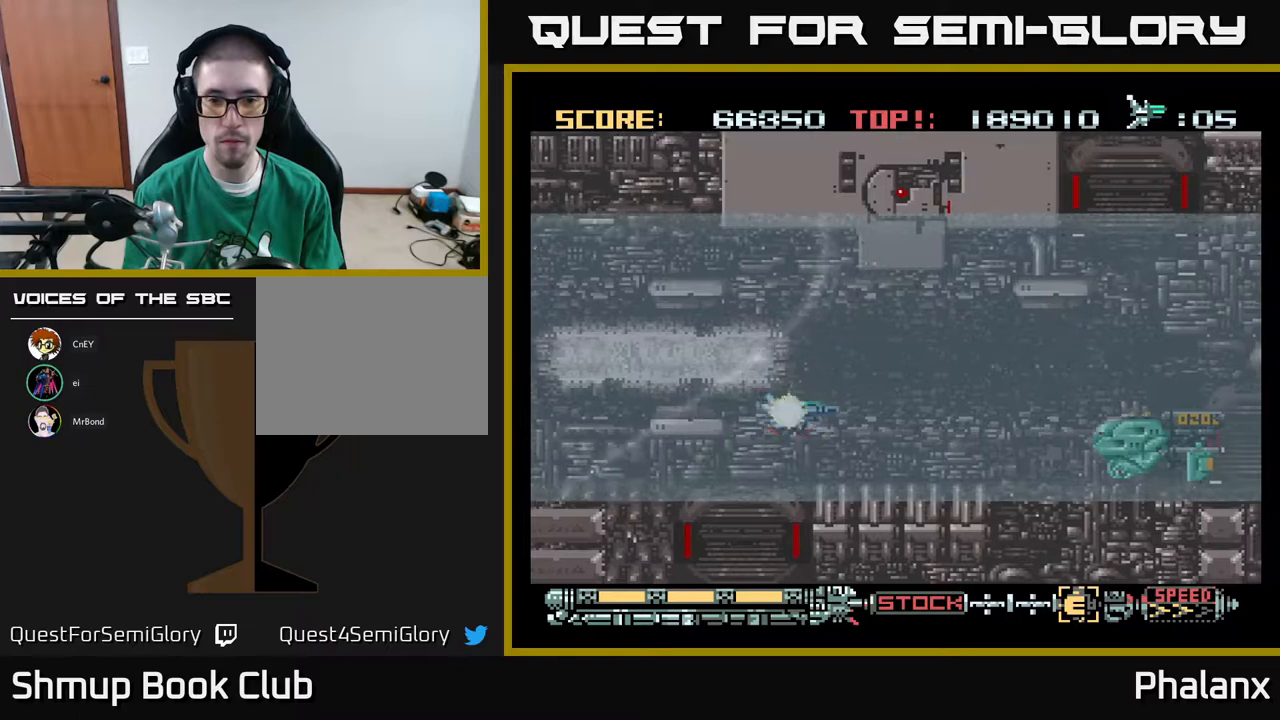
{"buttons": [], "right_stick": "center", "events": [[250, "DPAD_DOWN", "down"], [283, "DPAD_RIGHT", "down"], [350, "DPAD_DOWN", "up"], [467, "A", "up"], [467, "DPAD_RIGHT", "up"]]}
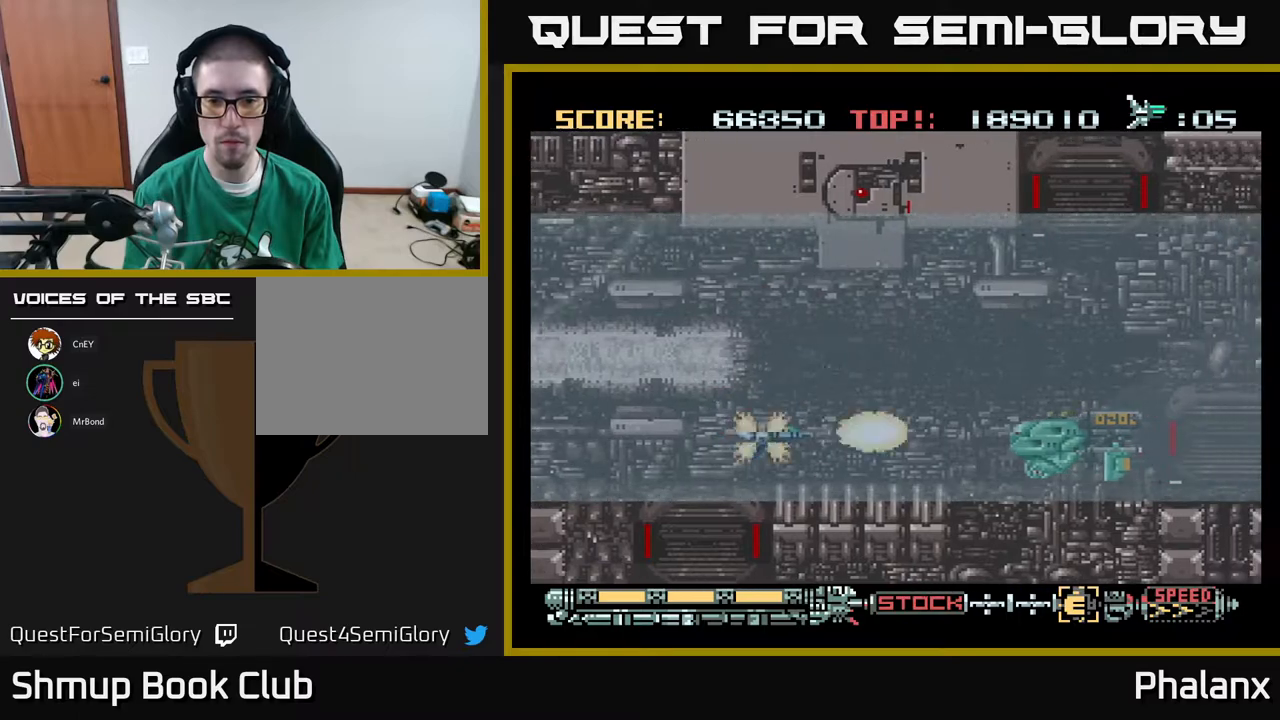
{"buttons": ["A", "DPAD_UP", "DPAD_RIGHT"], "right_stick": "center", "events": [[33, "A", "down"], [500, "DPAD_RIGHT", "down"], [500, "DPAD_UP", "down"]]}
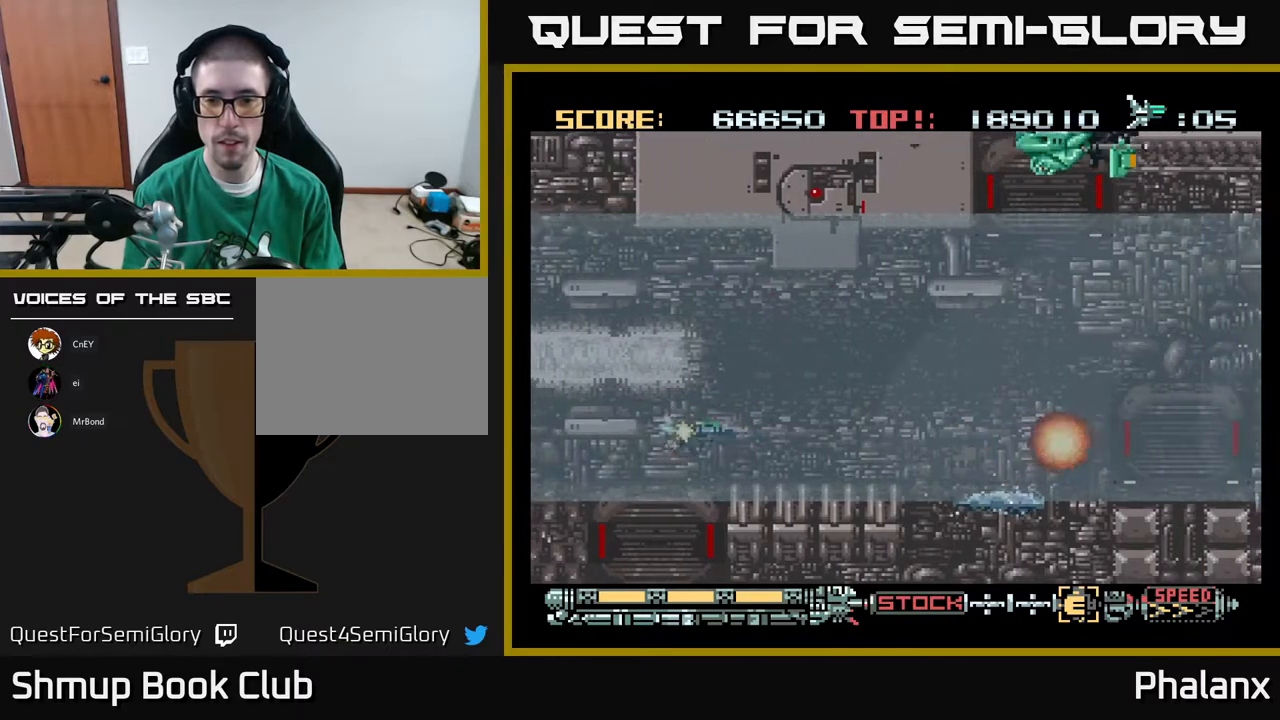
{"buttons": ["A", "DPAD_RIGHT"], "right_stick": "center", "events": [[400, "DPAD_UP", "up"]]}
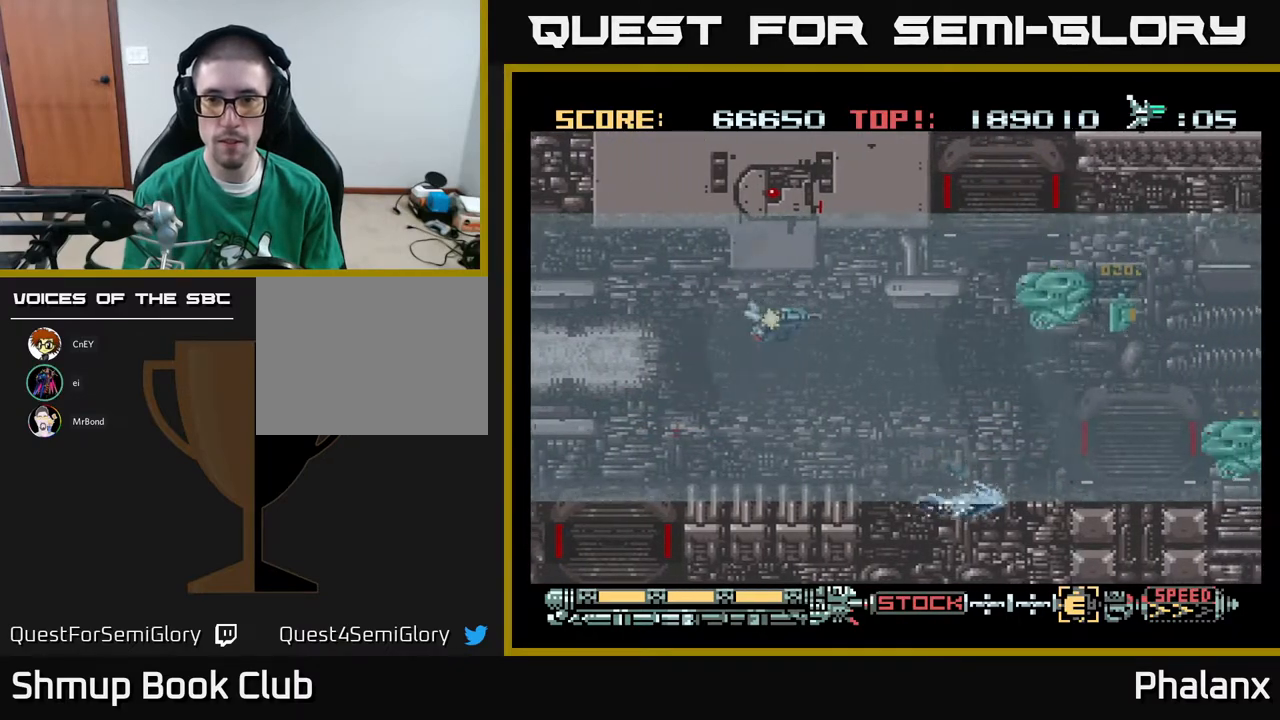
{"buttons": ["A", "DPAD_UP", "DPAD_LEFT"], "right_stick": "center", "events": [[67, "DPAD_DOWN", "down"], [300, "A", "up"], [300, "DPAD_DOWN", "up"], [300, "DPAD_RIGHT", "up"], [317, "DPAD_UP", "down"], [350, "A", "down"], [367, "DPAD_LEFT", "down"]]}
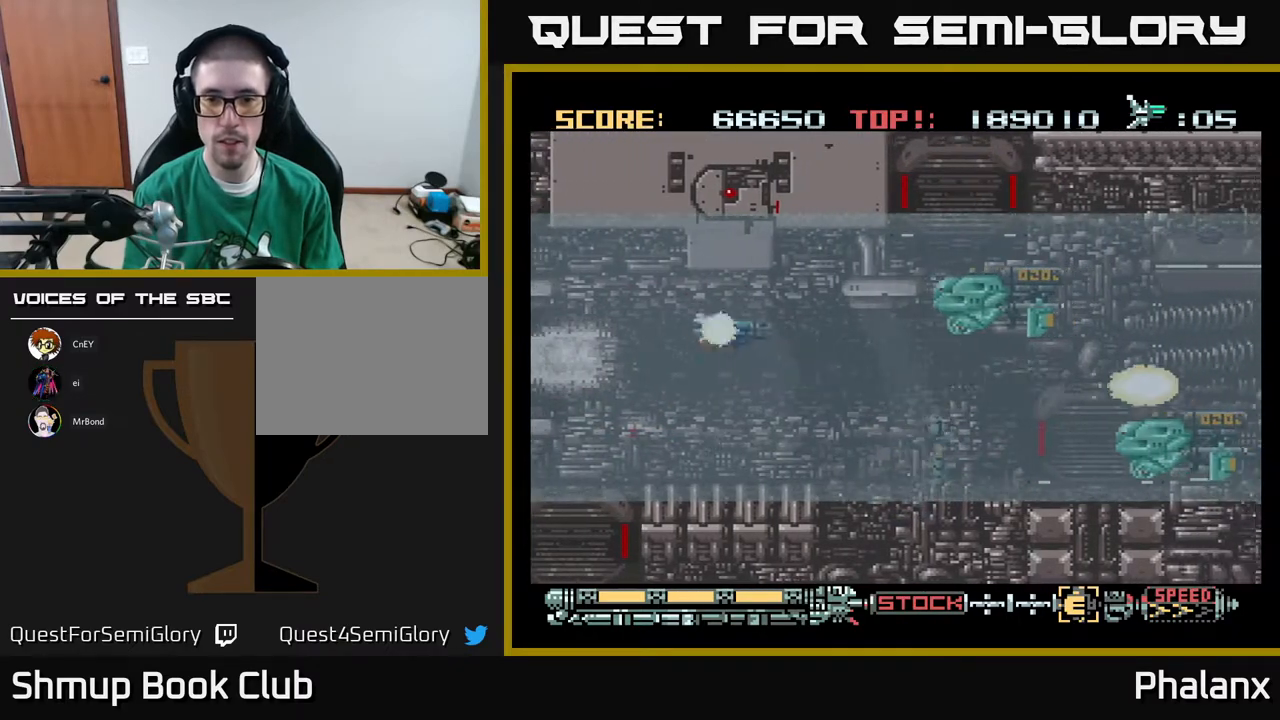
{"buttons": ["A"], "right_stick": "center", "events": [[150, "DPAD_UP", "up"], [183, "DPAD_LEFT", "up"]]}
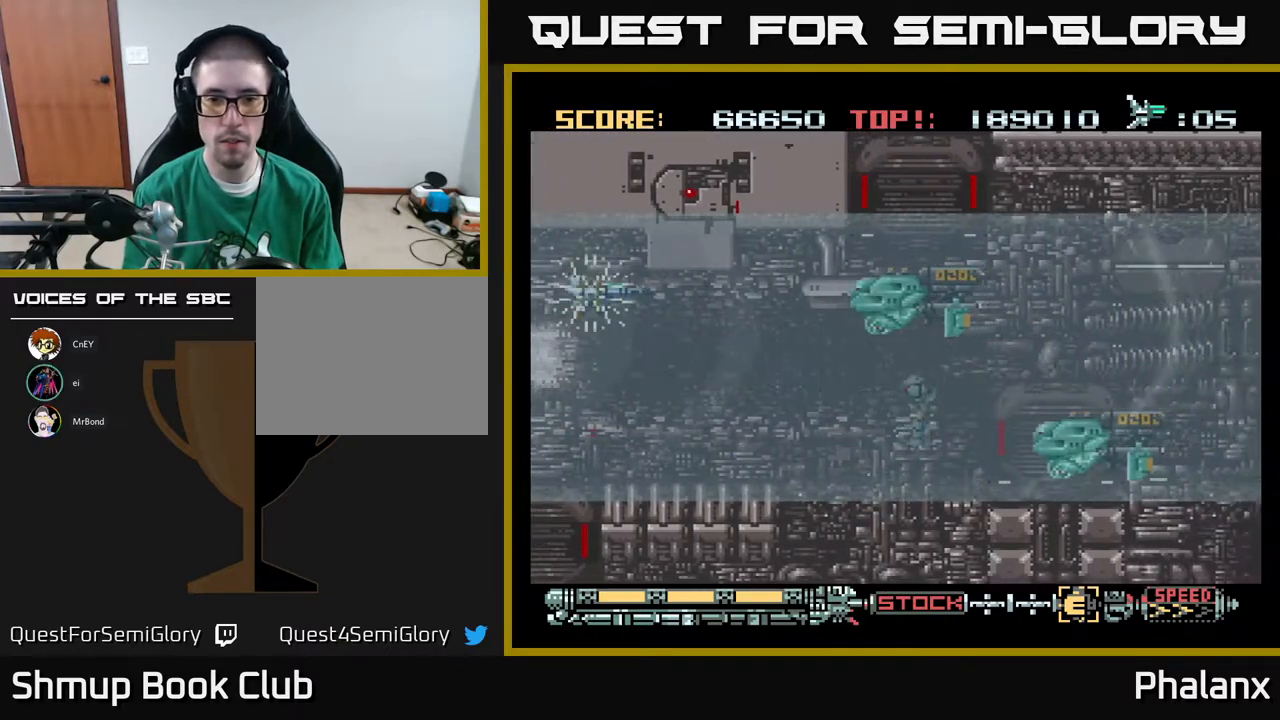
{"buttons": [], "right_stick": "center", "events": [[500, "A", "up"]]}
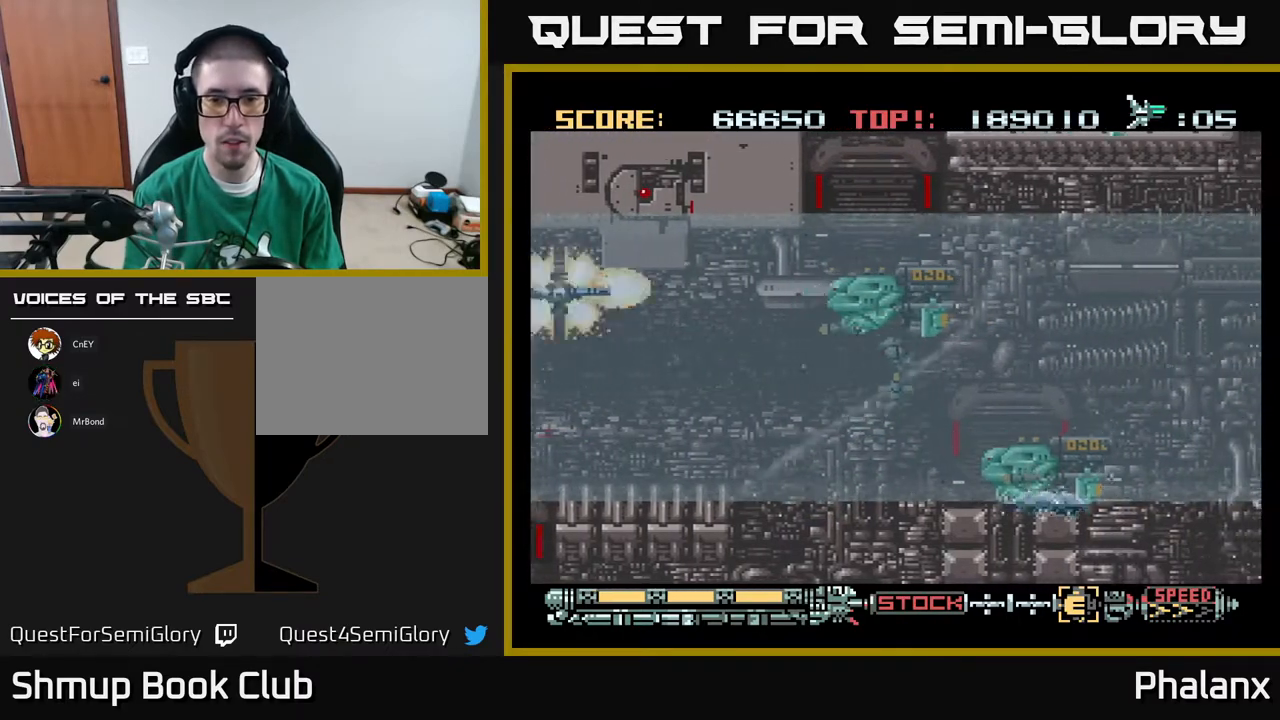
{"buttons": ["A", "DPAD_DOWN"], "right_stick": "center", "events": [[50, "A", "down"], [217, "DPAD_DOWN", "down"]]}